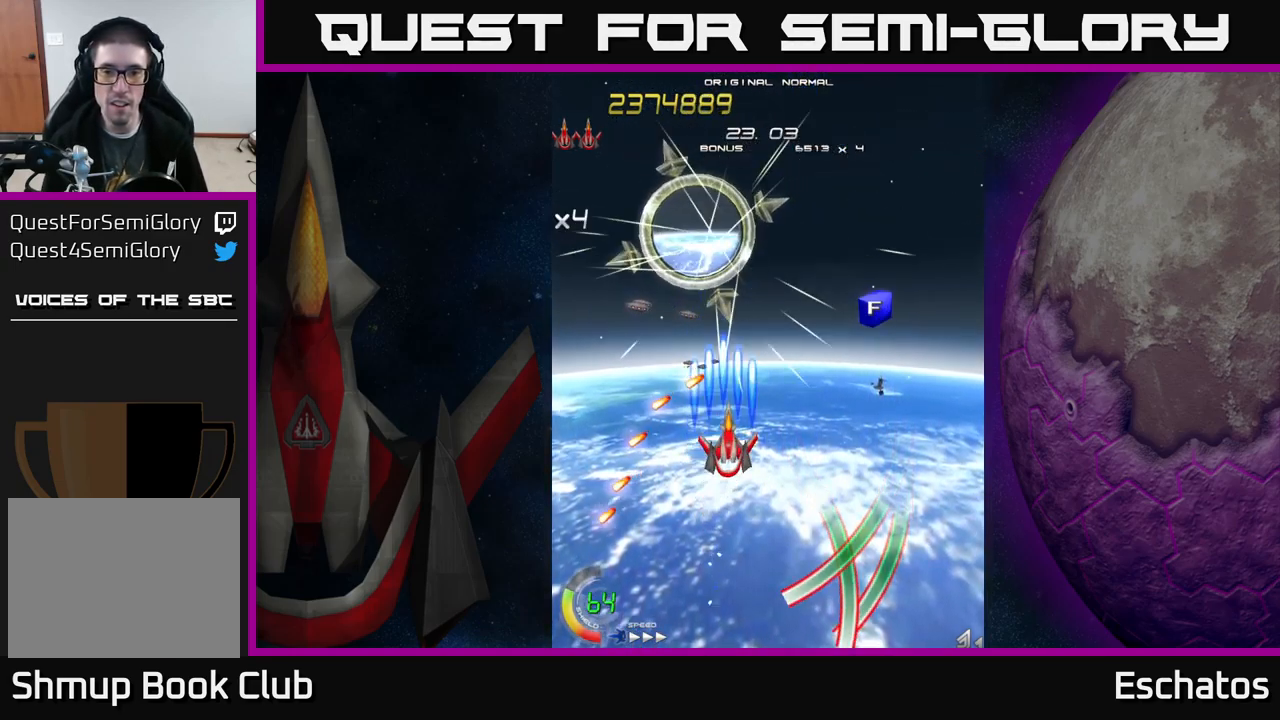
Gameplay with a controller (Xbox layout); each line is a JSON object with the inputs held at the frame after it. "events" lists button and stick changes between this image and that frame as [ms after this image, input, new state], when the widget could be followed in between. Not read: L1.
{"buttons": ["X", "DPAD_LEFT"], "left_stick": "center", "right_stick": "center", "events": [[434, "DPAD_UP", "up"], [467, "DPAD_RIGHT", "up"], [500, "DPAD_LEFT", "down"]]}
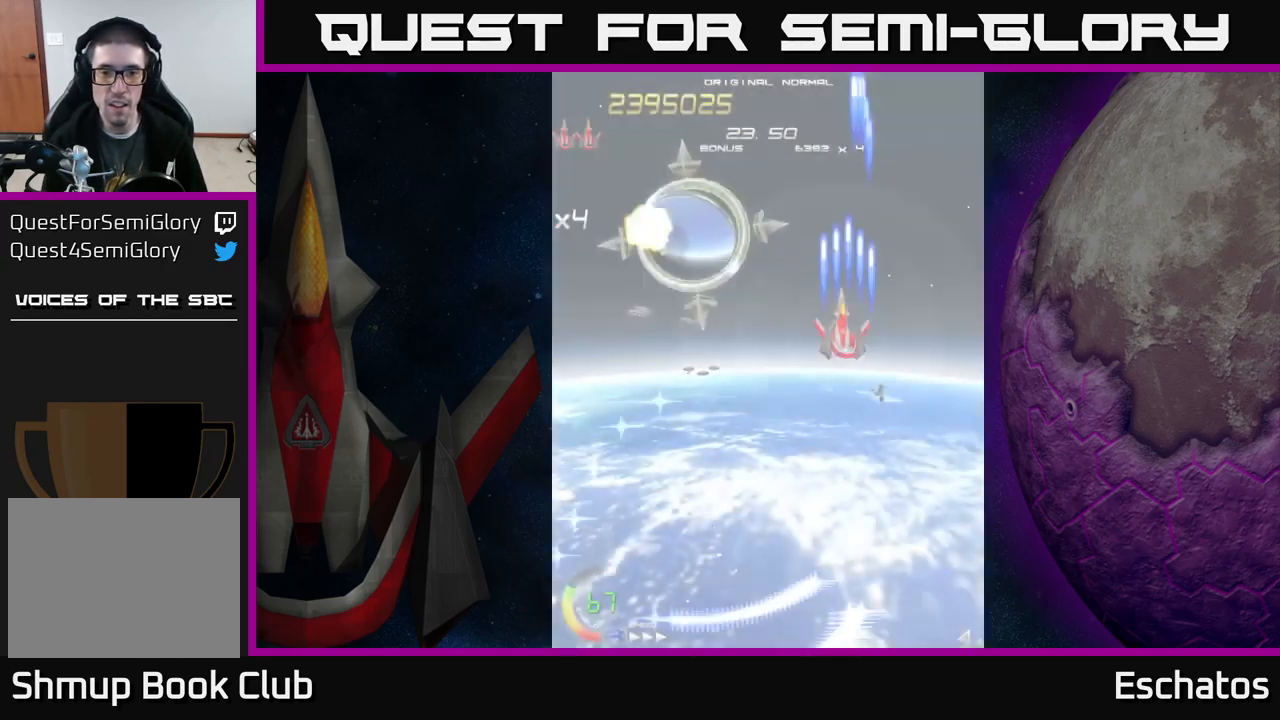
{"buttons": ["X", "DPAD_DOWN", "DPAD_RIGHT"], "left_stick": "center", "right_stick": "center", "events": [[284, "DPAD_DOWN", "down"], [300, "DPAD_LEFT", "up"], [317, "DPAD_RIGHT", "down"], [367, "DPAD_DOWN", "up"], [417, "DPAD_DOWN", "down"]]}
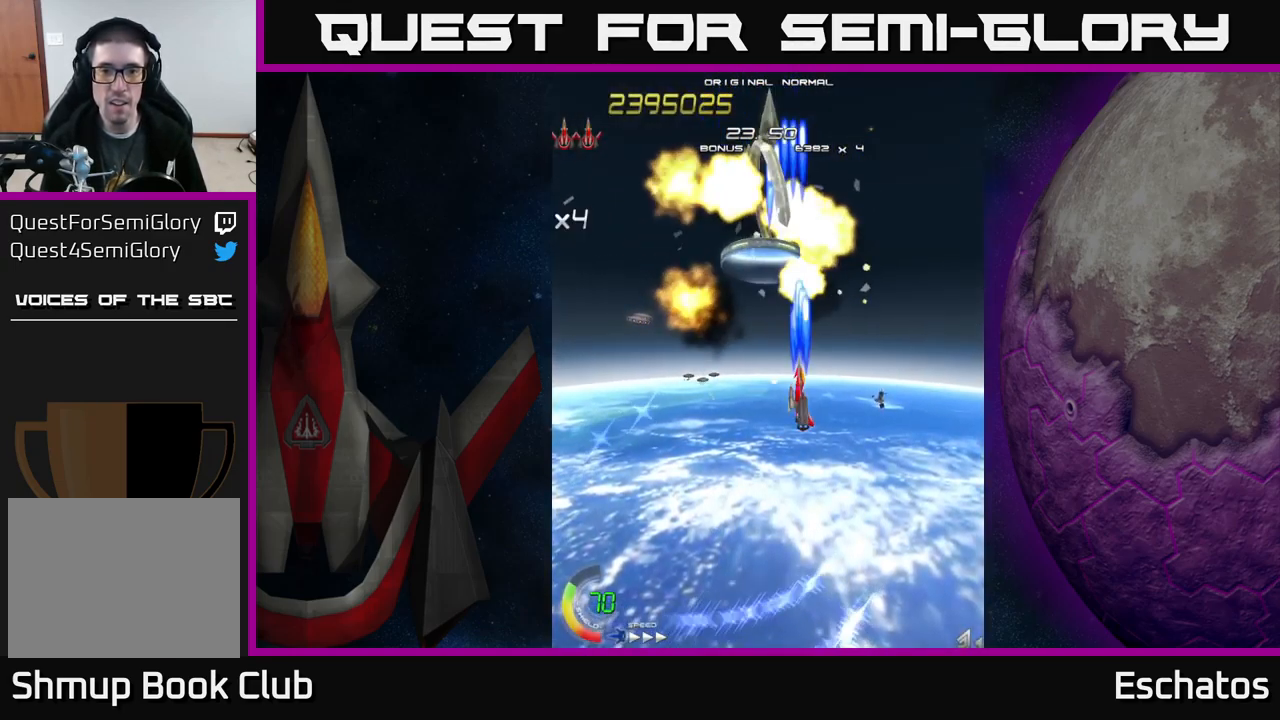
{"buttons": ["X", "DPAD_DOWN", "DPAD_RIGHT"], "left_stick": "center", "right_stick": "center", "events": [[34, "DPAD_RIGHT", "up"], [267, "DPAD_DOWN", "up"], [300, "DPAD_LEFT", "down"], [383, "DPAD_DOWN", "down"], [416, "DPAD_LEFT", "up"], [500, "DPAD_RIGHT", "down"]]}
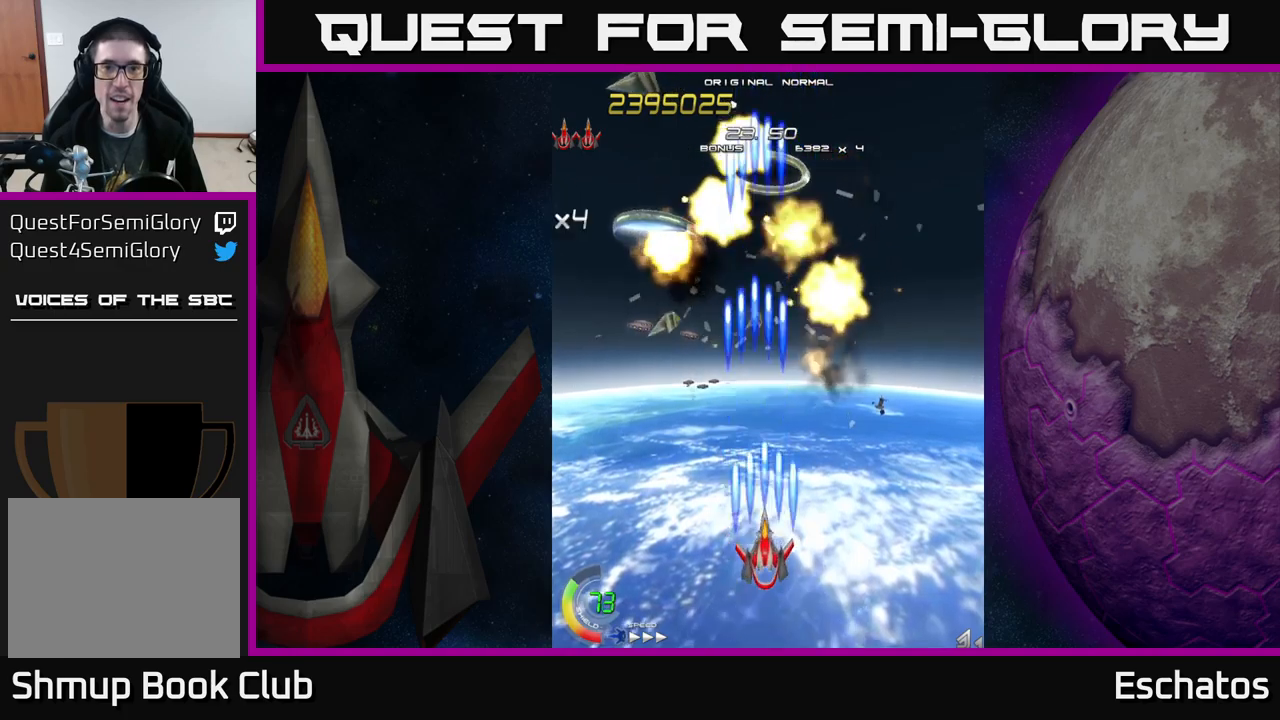
{"buttons": ["X"], "left_stick": "center", "right_stick": "center", "events": [[34, "DPAD_DOWN", "up"], [34, "DPAD_RIGHT", "up"]]}
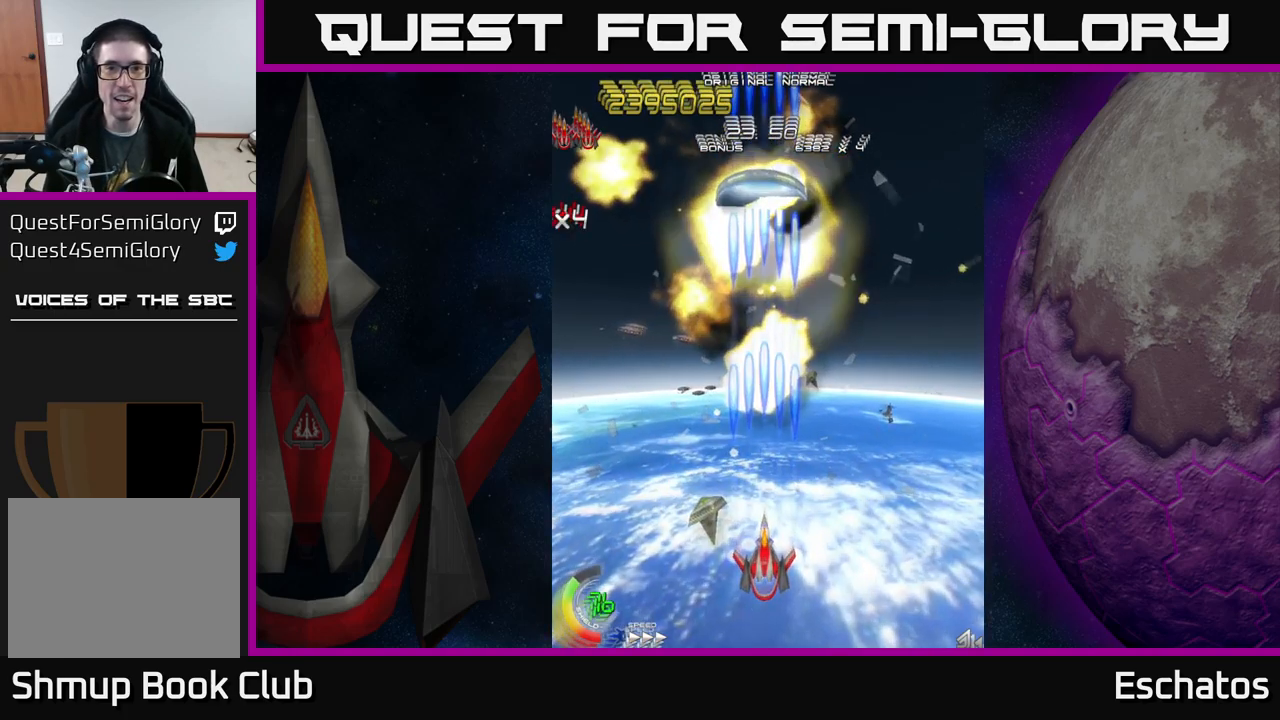
{"buttons": ["X"], "left_stick": "center", "right_stick": "center", "events": []}
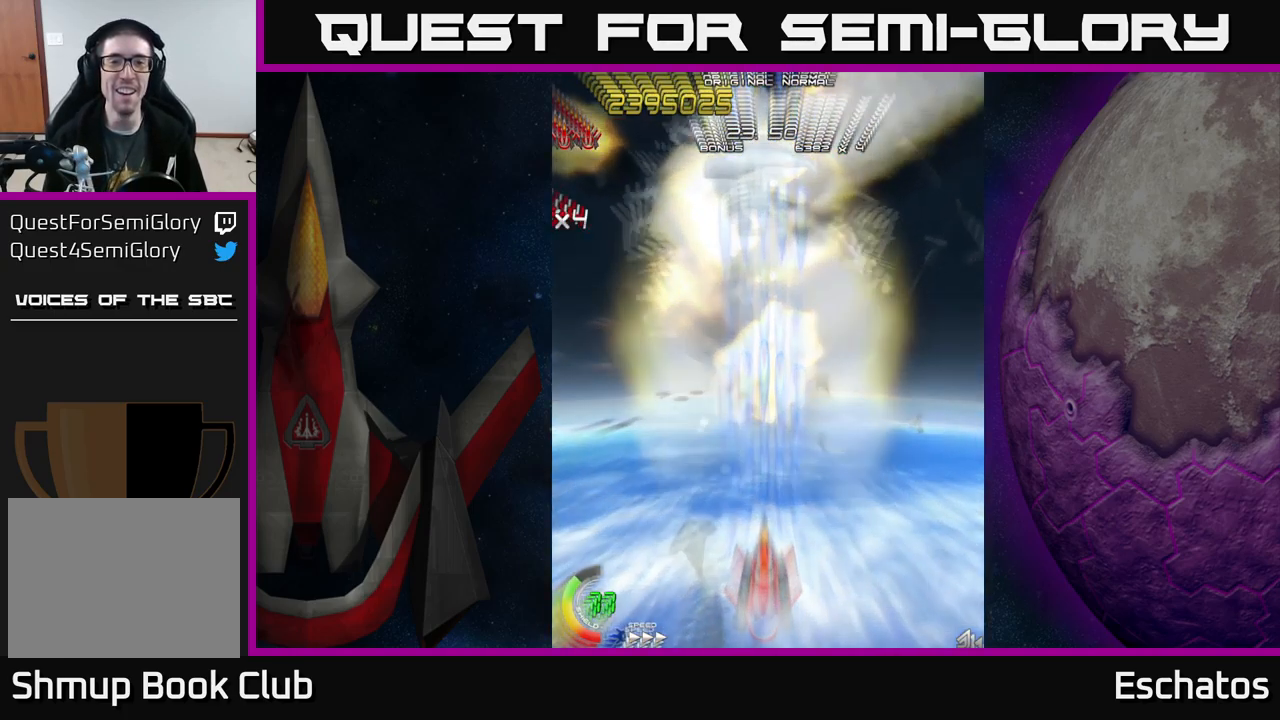
{"buttons": ["X"], "left_stick": "center", "right_stick": "center", "events": [[284, "DPAD_UP", "down"], [467, "DPAD_UP", "up"]]}
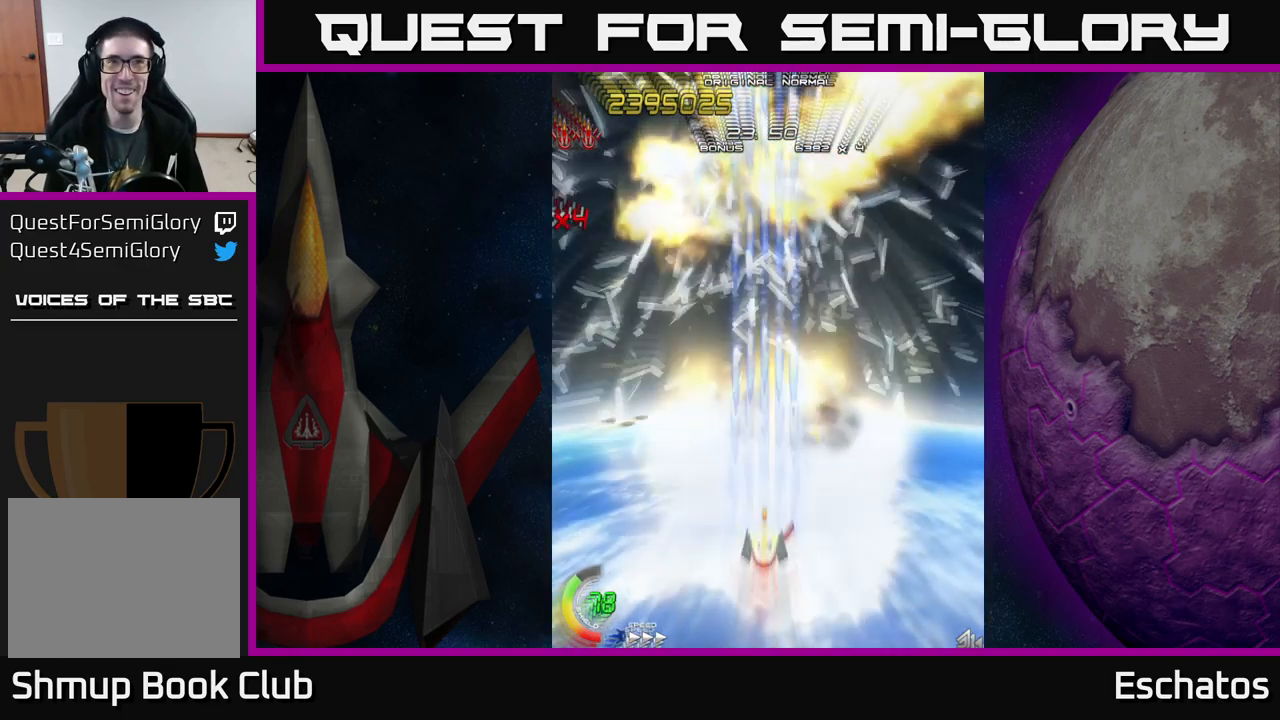
{"buttons": ["X"], "left_stick": "center", "right_stick": "center", "events": [[284, "DPAD_RIGHT", "down"], [467, "DPAD_RIGHT", "up"]]}
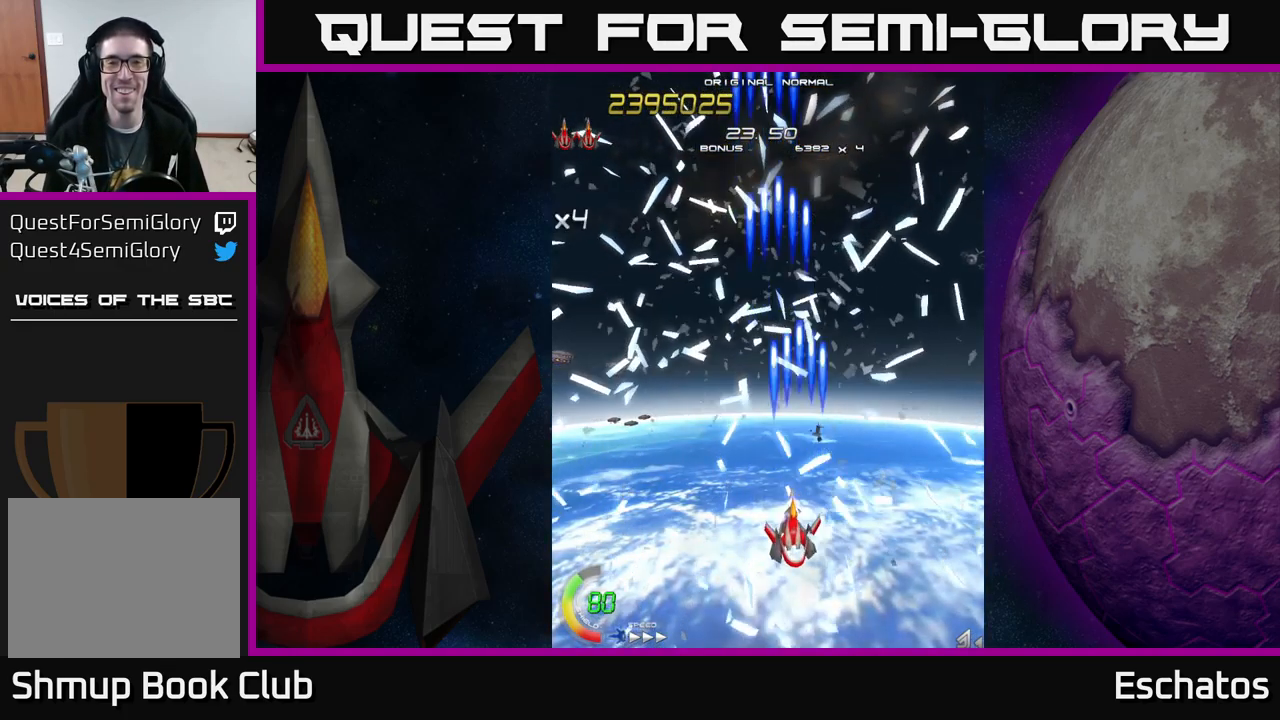
{"buttons": ["X", "DPAD_RIGHT"], "left_stick": "center", "right_stick": "center", "events": [[34, "DPAD_LEFT", "down"], [317, "DPAD_LEFT", "up"], [384, "DPAD_DOWN", "down"], [400, "DPAD_RIGHT", "down"], [417, "DPAD_DOWN", "up"]]}
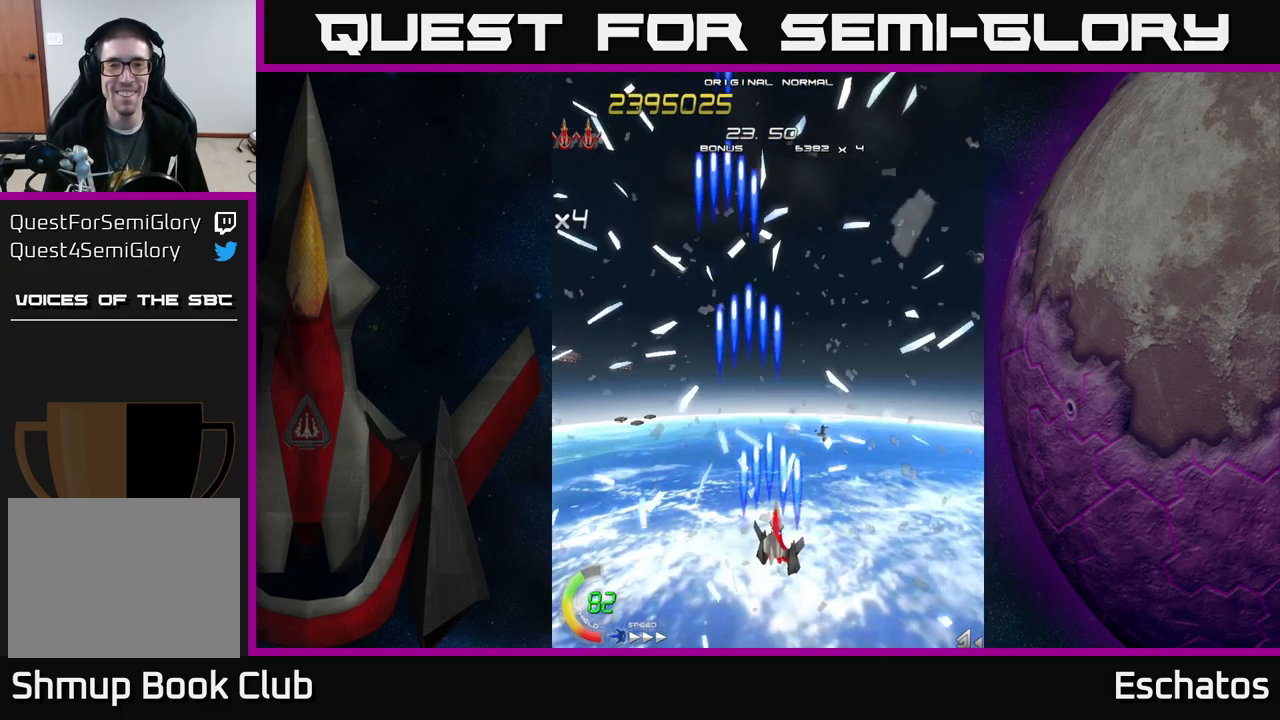
{"buttons": ["X"], "left_stick": "center", "right_stick": "center", "events": [[50, "X", "up"], [117, "DPAD_RIGHT", "up"], [134, "DPAD_UP", "down"], [217, "DPAD_LEFT", "down"], [417, "DPAD_LEFT", "up"], [434, "X", "down"], [500, "DPAD_UP", "up"]]}
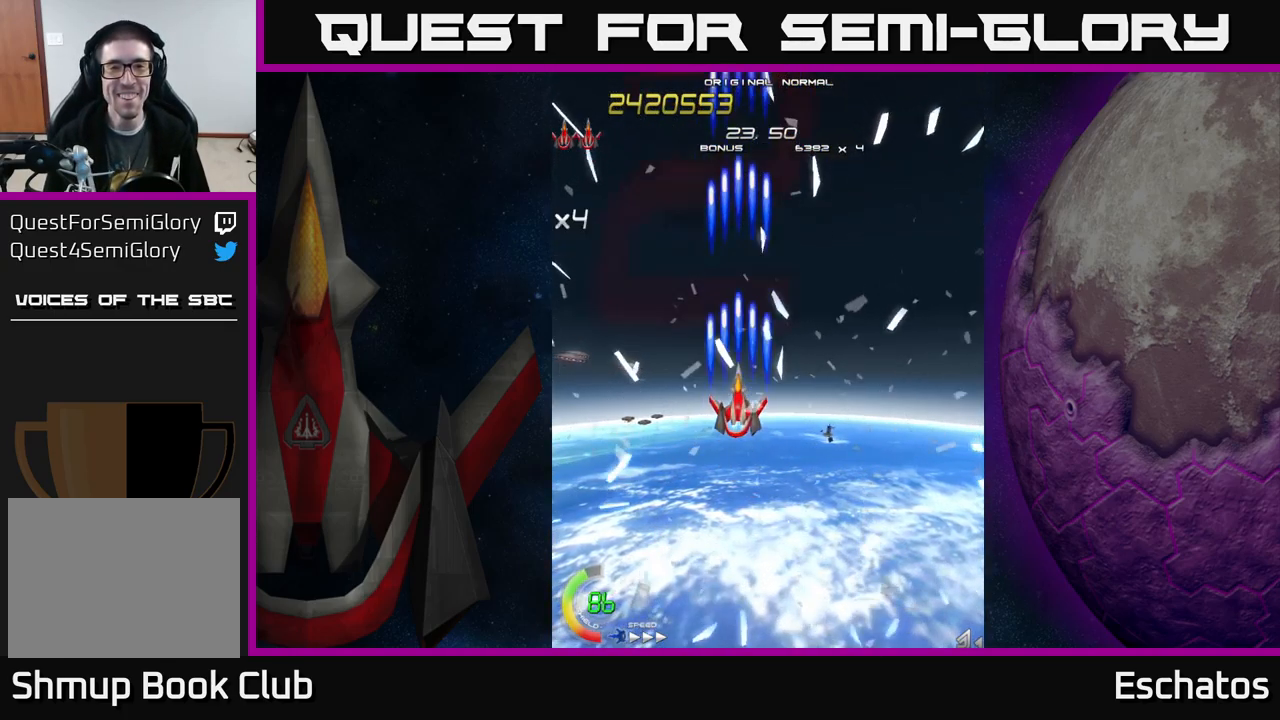
{"buttons": ["A", "DPAD_DOWN", "DPAD_RIGHT"], "left_stick": "center", "right_stick": "center", "events": [[267, "DPAD_DOWN", "down"], [317, "A", "down"], [367, "X", "up"], [500, "DPAD_RIGHT", "down"]]}
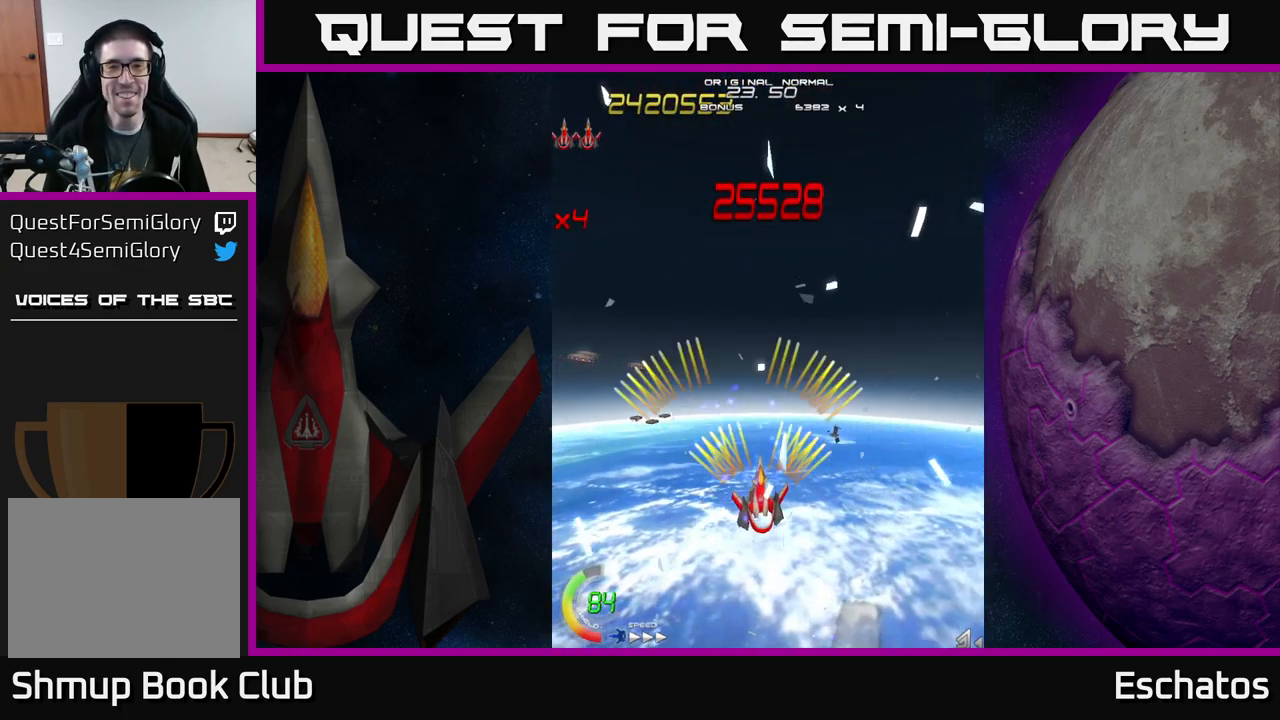
{"buttons": ["A", "DPAD_RIGHT"], "left_stick": "center", "right_stick": "center", "events": [[67, "DPAD_DOWN", "up"], [67, "DPAD_RIGHT", "up"], [167, "DPAD_LEFT", "down"], [167, "DPAD_UP", "down"], [250, "DPAD_LEFT", "up"], [384, "DPAD_UP", "up"], [467, "DPAD_RIGHT", "down"]]}
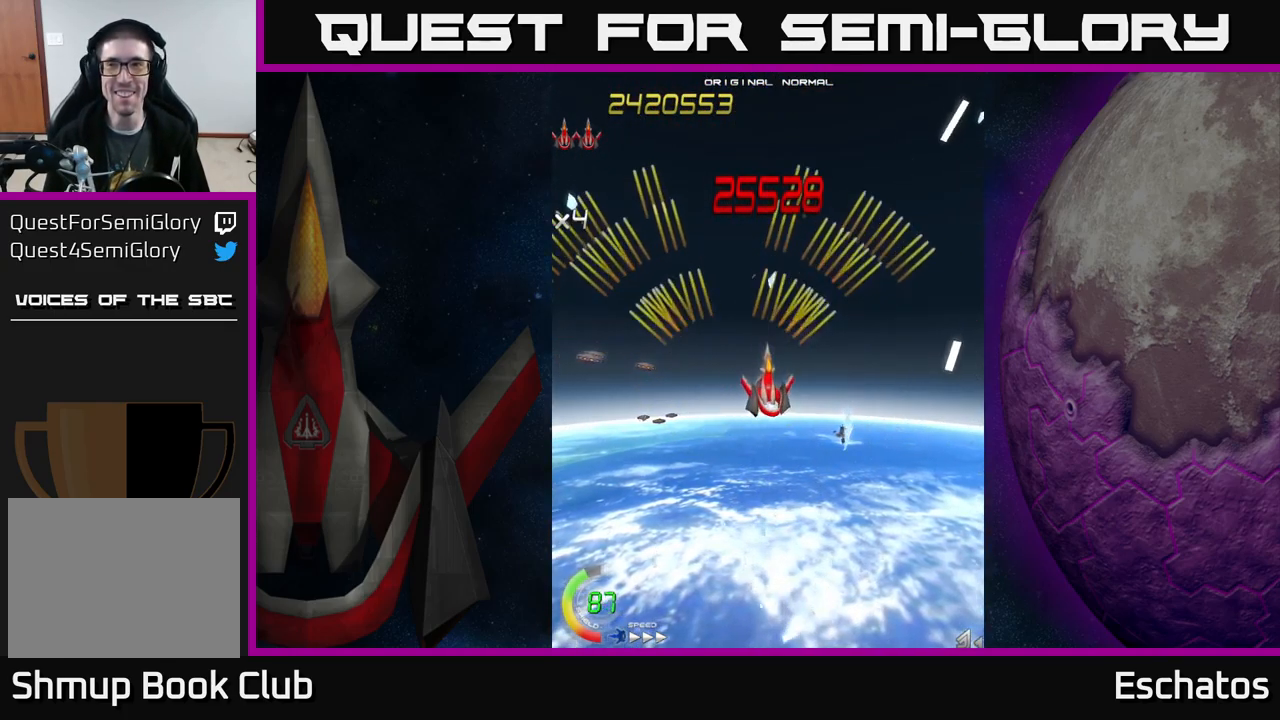
{"buttons": ["X", "DPAD_DOWN", "DPAD_RIGHT"], "left_stick": "center", "right_stick": "center", "events": [[117, "X", "down"], [134, "DPAD_DOWN", "down"], [134, "DPAD_RIGHT", "up"], [150, "A", "up"], [434, "DPAD_RIGHT", "down"]]}
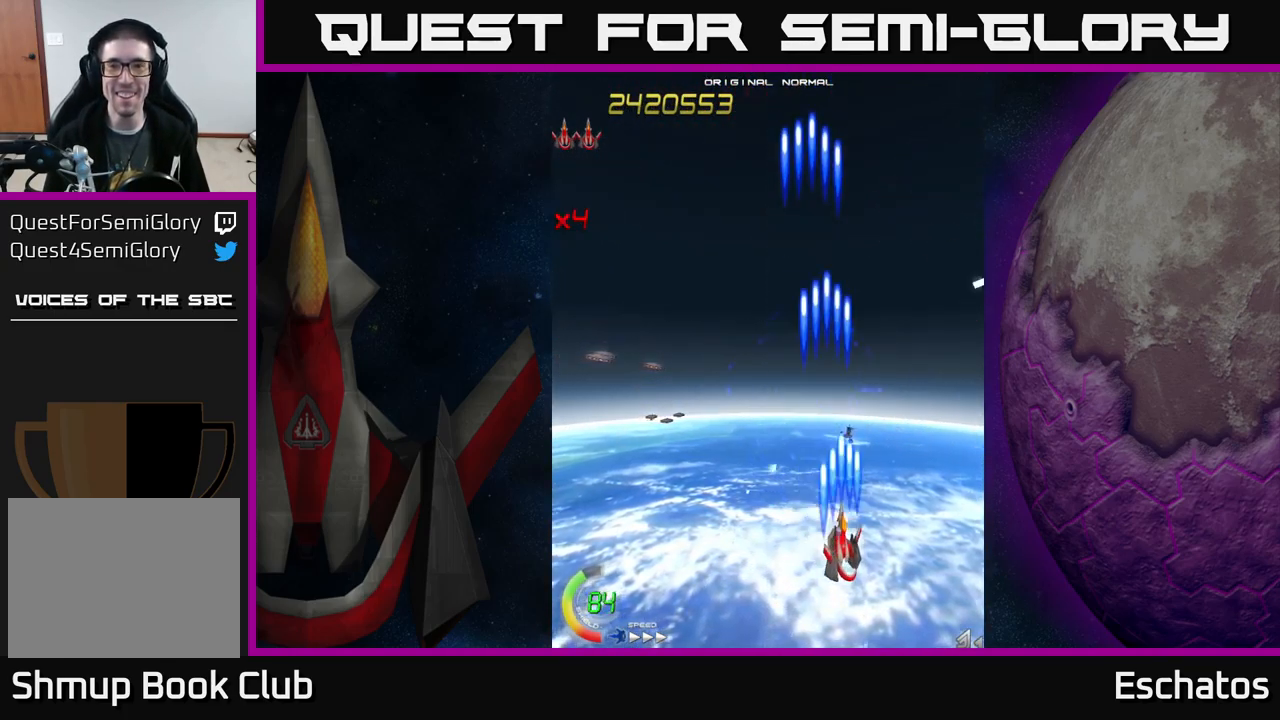
{"buttons": ["A", "DPAD_UP"], "left_stick": "center", "right_stick": "center", "events": [[50, "DPAD_DOWN", "up"], [50, "DPAD_RIGHT", "up"], [100, "A", "down"], [100, "DPAD_LEFT", "down"], [134, "X", "up"], [184, "DPAD_UP", "down"], [384, "DPAD_LEFT", "up"]]}
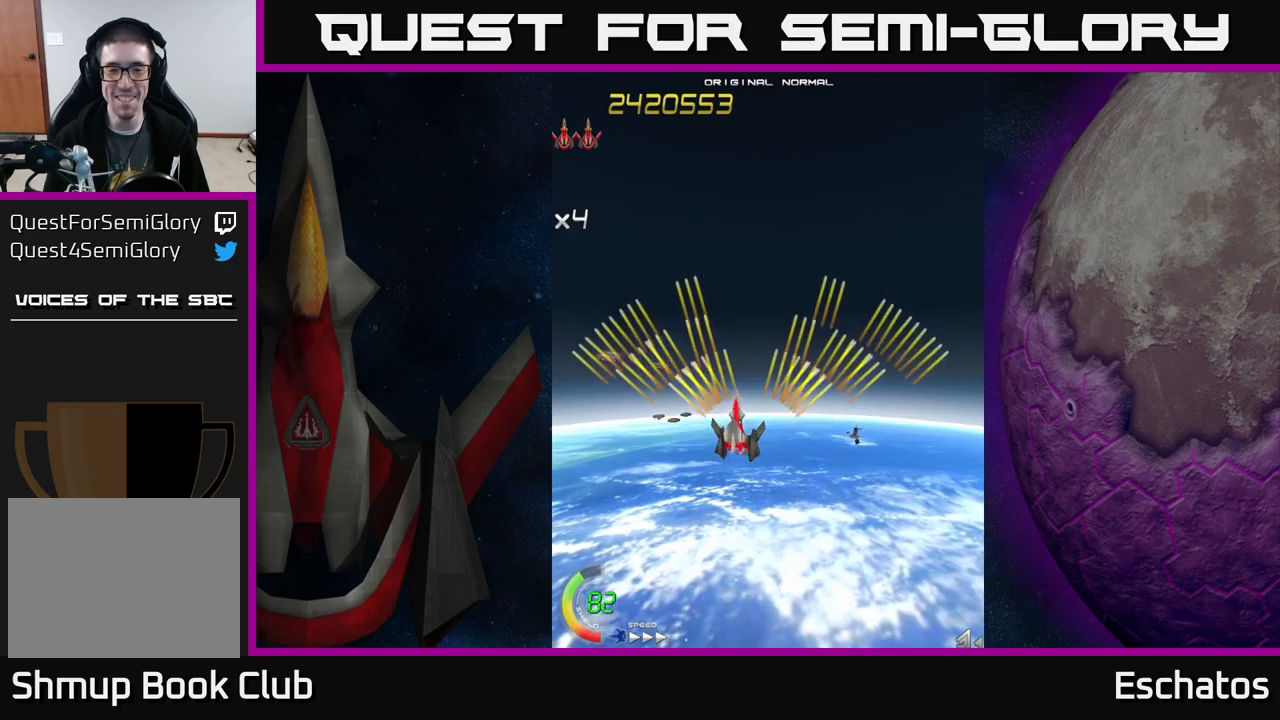
{"buttons": ["A", "DPAD_DOWN"], "left_stick": "center", "right_stick": "center", "events": [[33, "DPAD_LEFT", "down"], [33, "DPAD_UP", "up"], [83, "DPAD_DOWN", "down"], [117, "DPAD_LEFT", "up"], [200, "DPAD_RIGHT", "down"], [500, "DPAD_RIGHT", "up"]]}
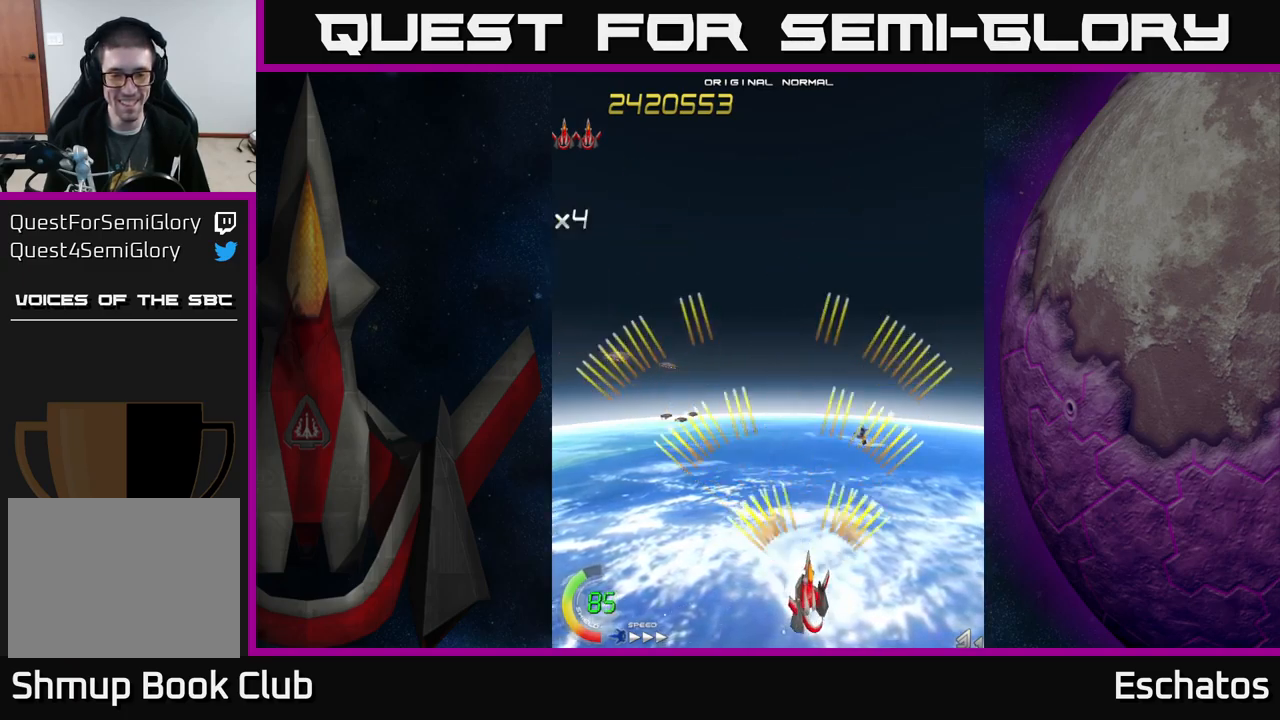
{"buttons": ["DPAD_UP"], "left_stick": "center", "right_stick": "center", "events": [[167, "DPAD_DOWN", "up"], [217, "A", "up"], [467, "DPAD_UP", "down"]]}
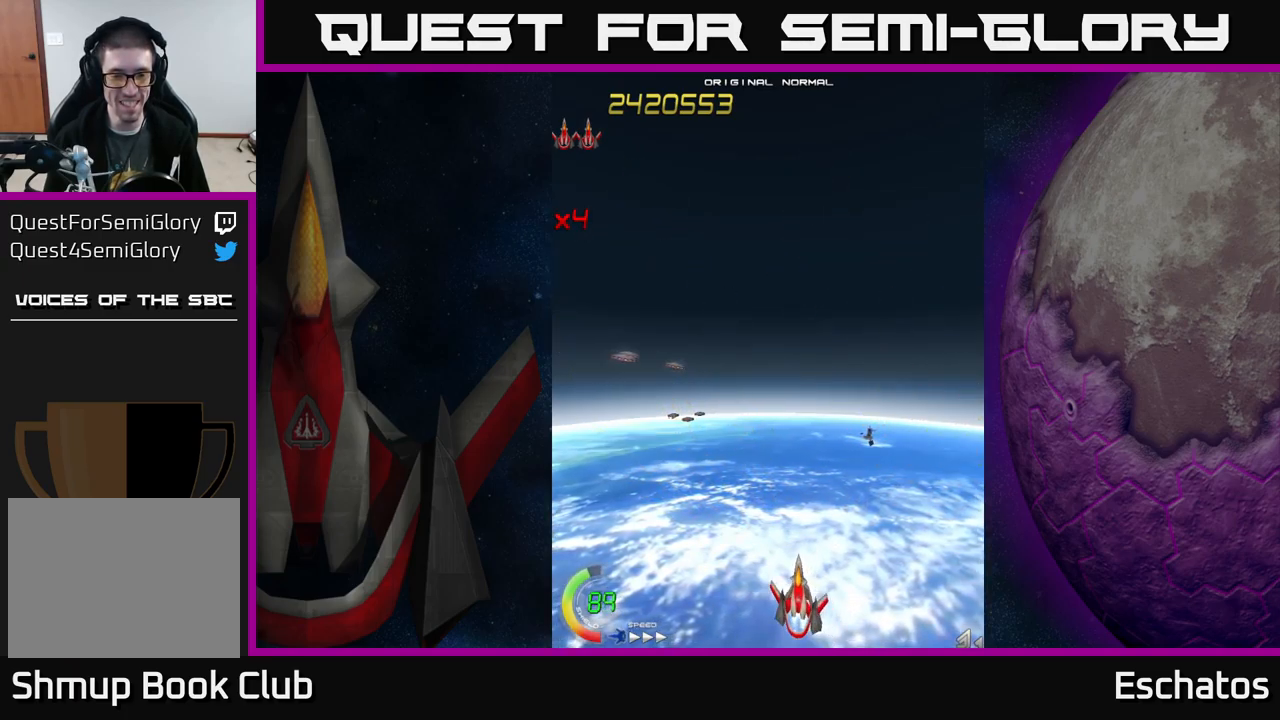
{"buttons": [], "left_stick": "center", "right_stick": "center", "events": [[33, "DPAD_LEFT", "down"], [117, "DPAD_UP", "up"], [200, "DPAD_LEFT", "up"]]}
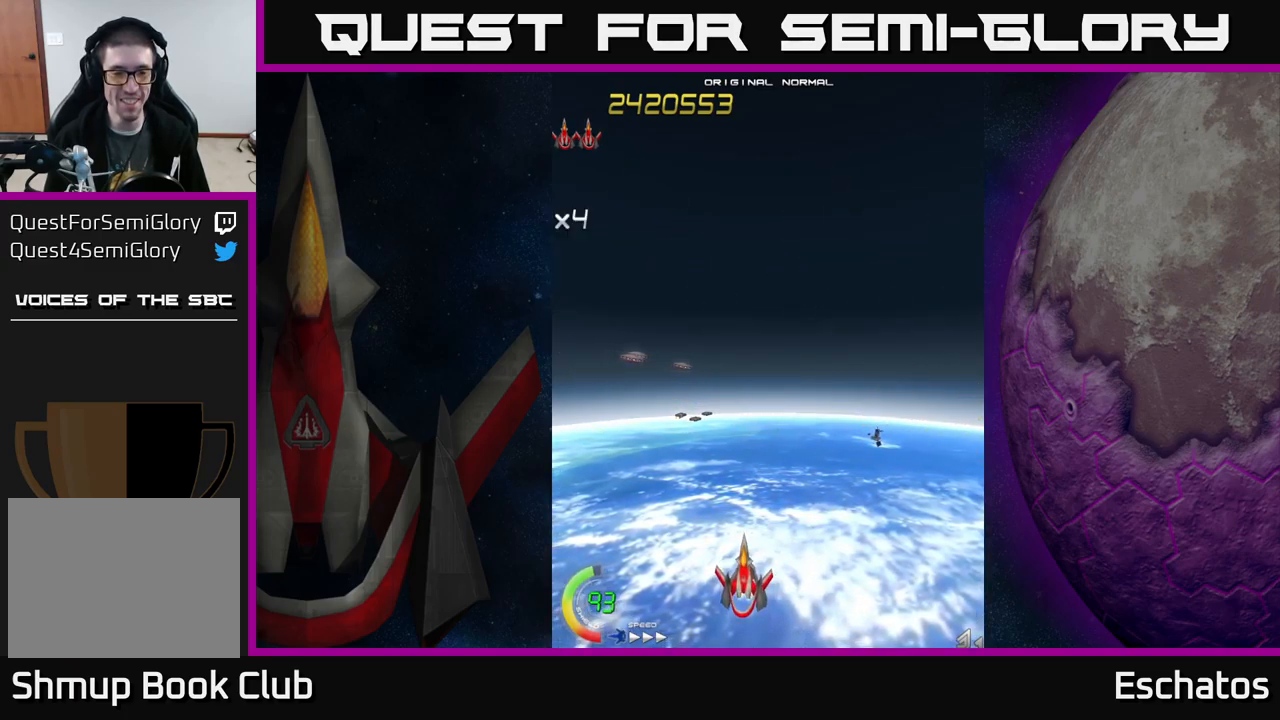
{"buttons": [], "left_stick": "center", "right_stick": "center", "events": [[183, "DPAD_UP", "down"], [333, "DPAD_UP", "up"]]}
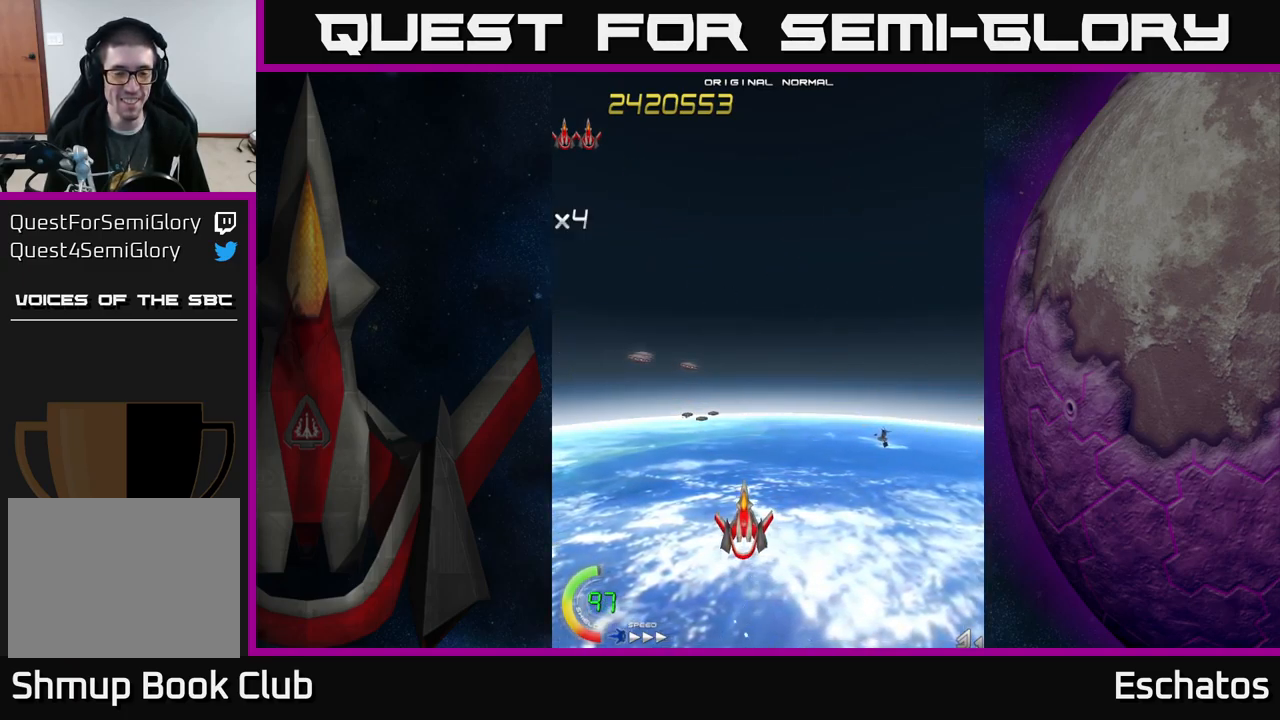
{"buttons": [], "left_stick": "center", "right_stick": "center", "events": []}
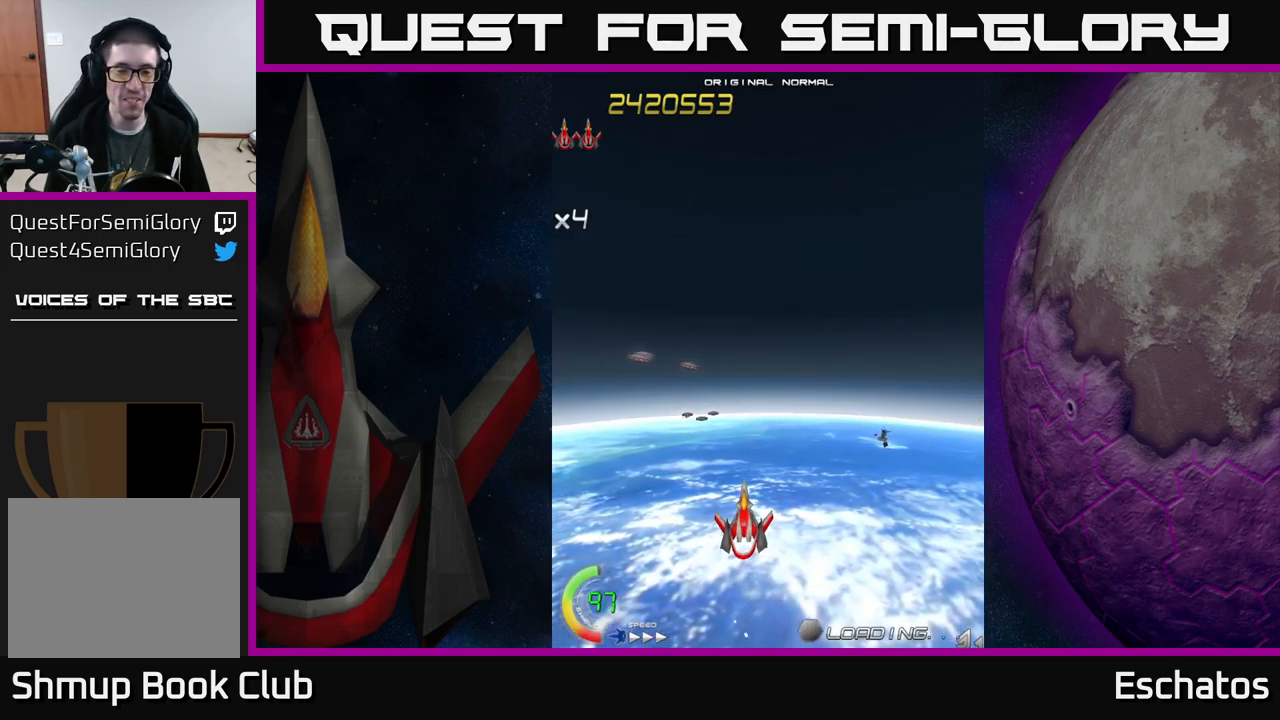
{"buttons": [], "left_stick": "center", "right_stick": "center", "events": [[300, "DPAD_UP", "down"], [467, "DPAD_UP", "up"]]}
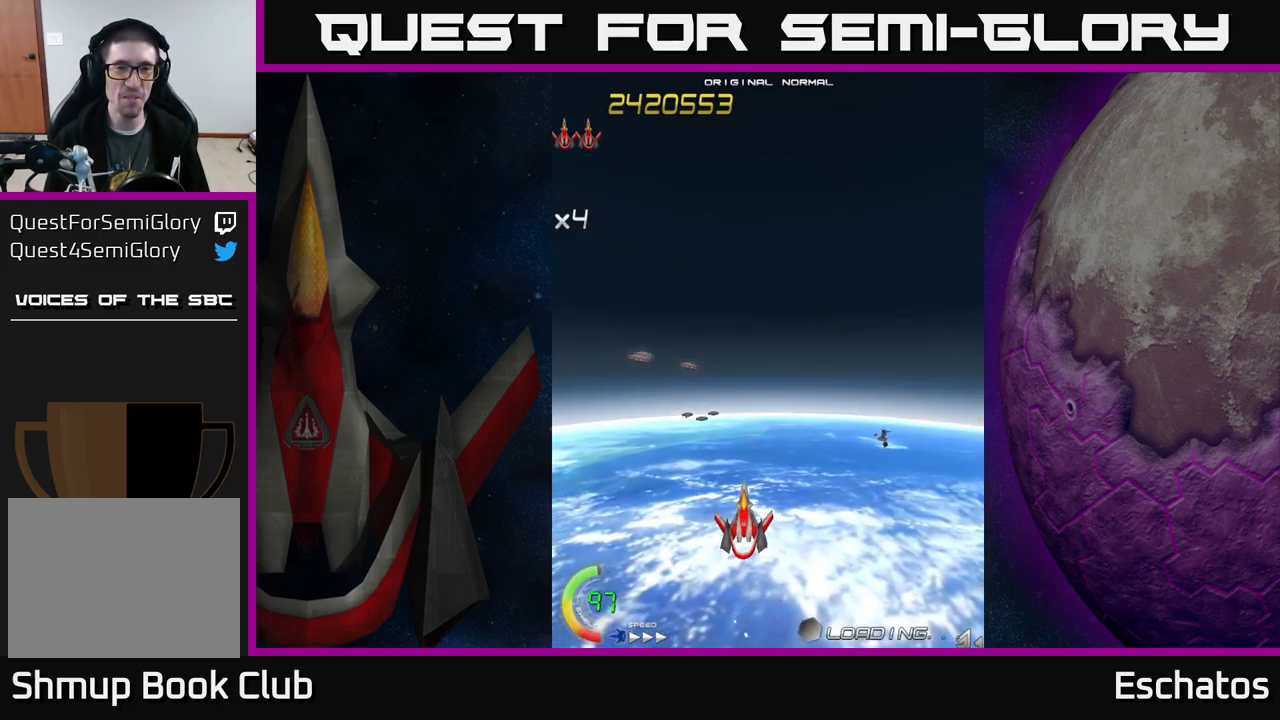
{"buttons": [], "left_stick": "center", "right_stick": "center", "events": []}
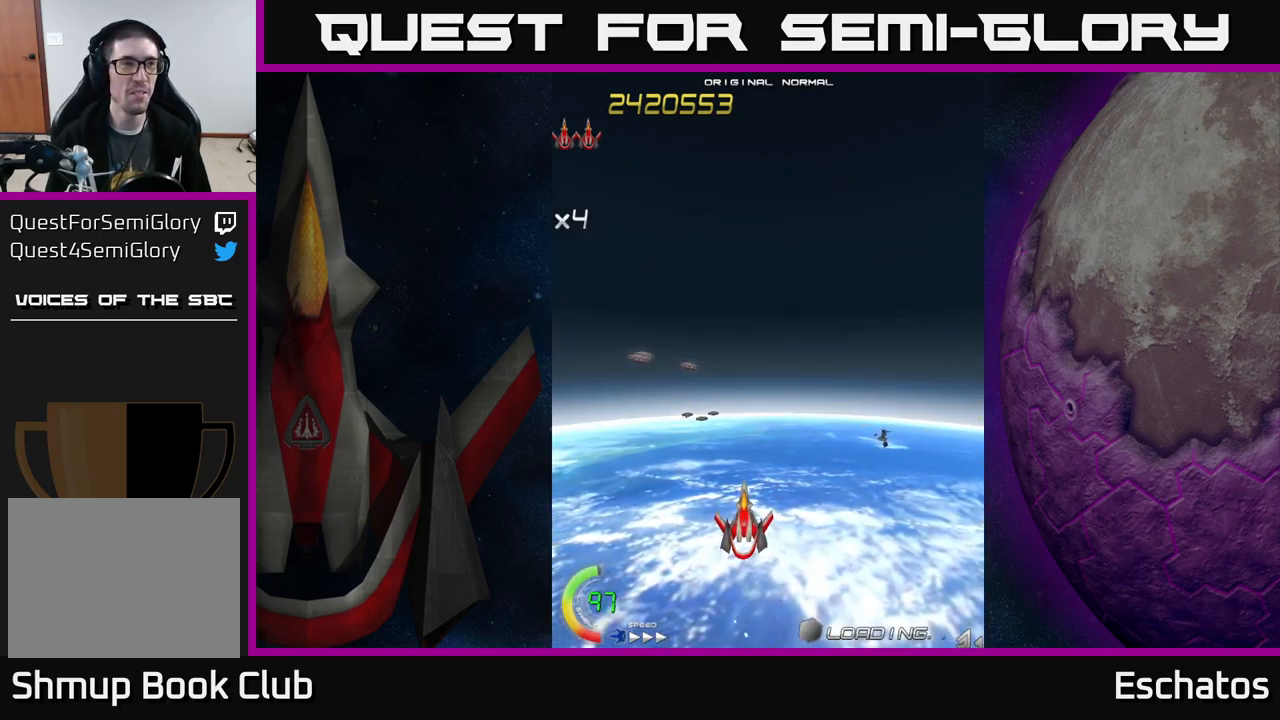
{"buttons": [], "left_stick": "center", "right_stick": "center", "events": []}
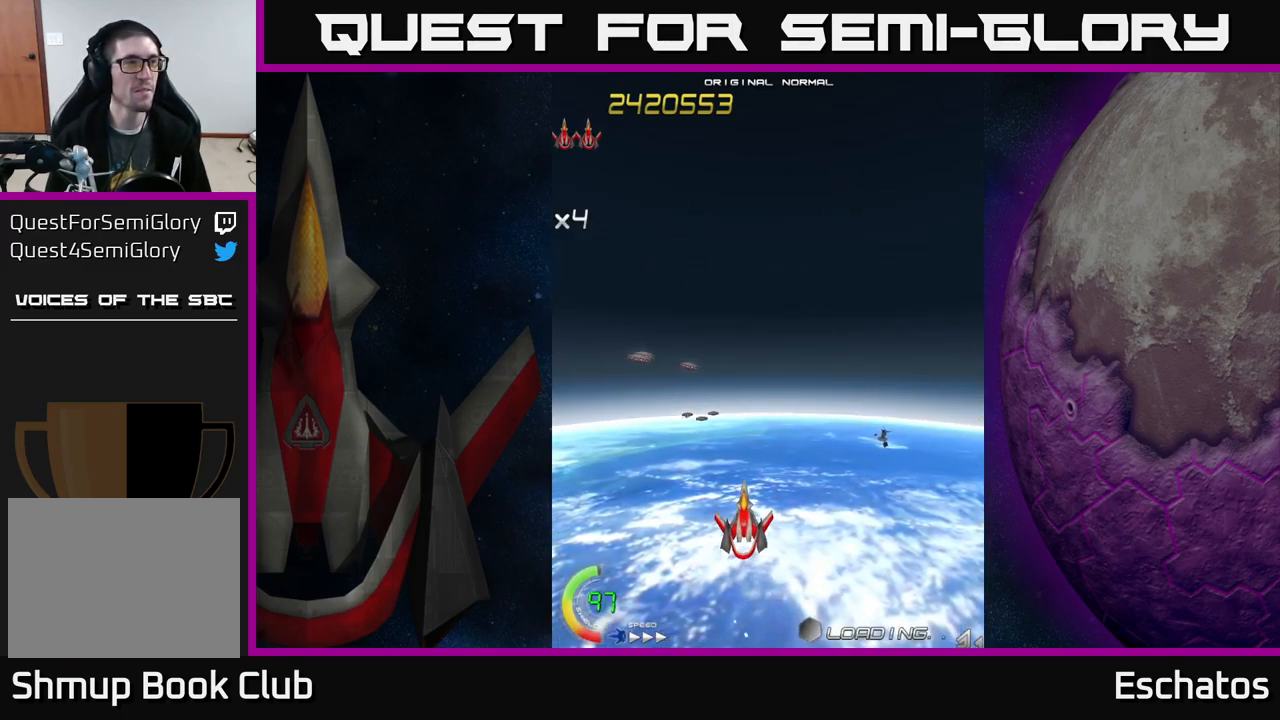
{"buttons": [], "left_stick": "center", "right_stick": "center", "events": []}
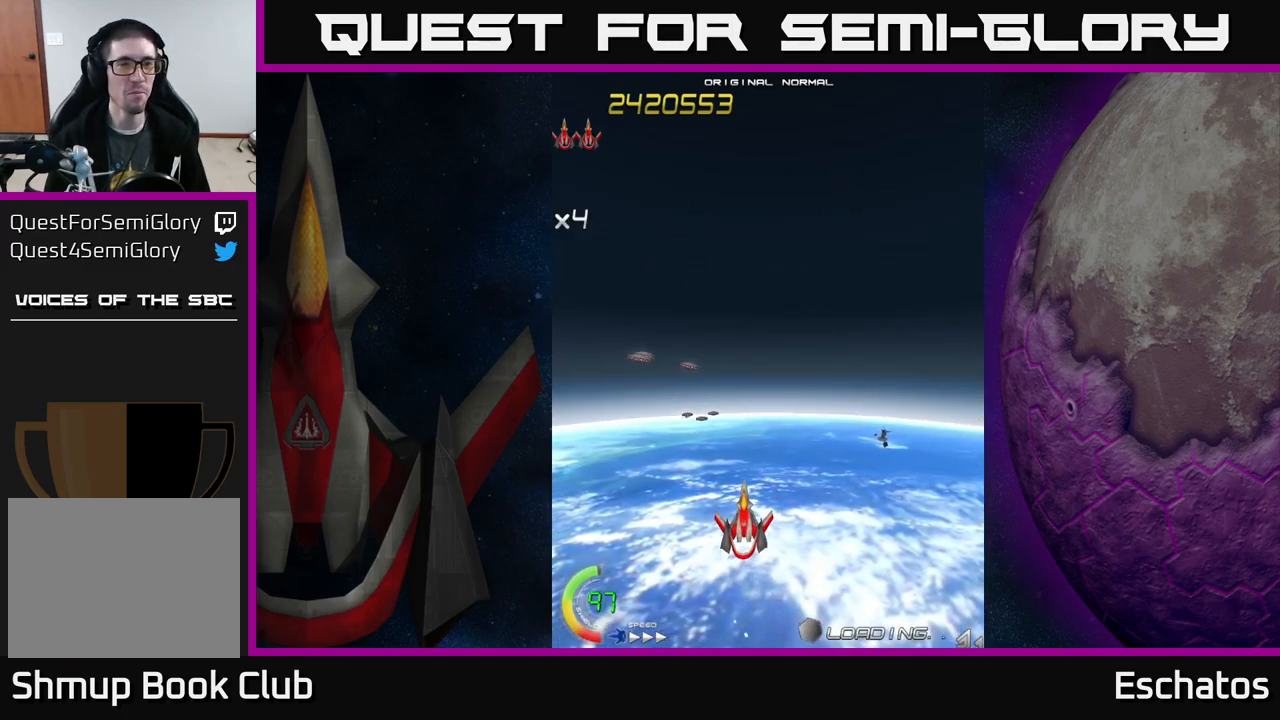
{"buttons": [], "left_stick": "center", "right_stick": "center", "events": []}
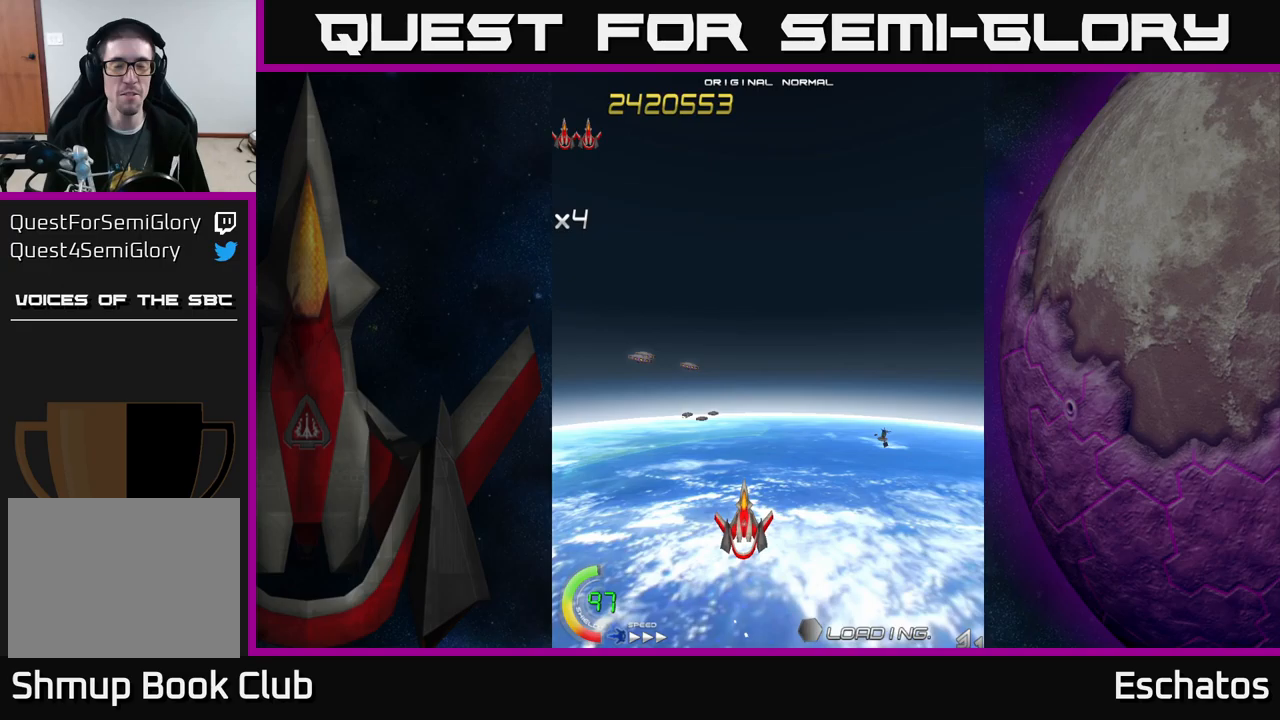
{"buttons": ["X", "DPAD_UP"], "left_stick": "center", "right_stick": "center", "events": [[117, "DPAD_RIGHT", "down"], [267, "DPAD_DOWN", "down"], [284, "DPAD_RIGHT", "up"], [367, "DPAD_LEFT", "down"], [384, "DPAD_DOWN", "up"], [467, "DPAD_UP", "down"], [467, "X", "down"], [484, "DPAD_LEFT", "up"]]}
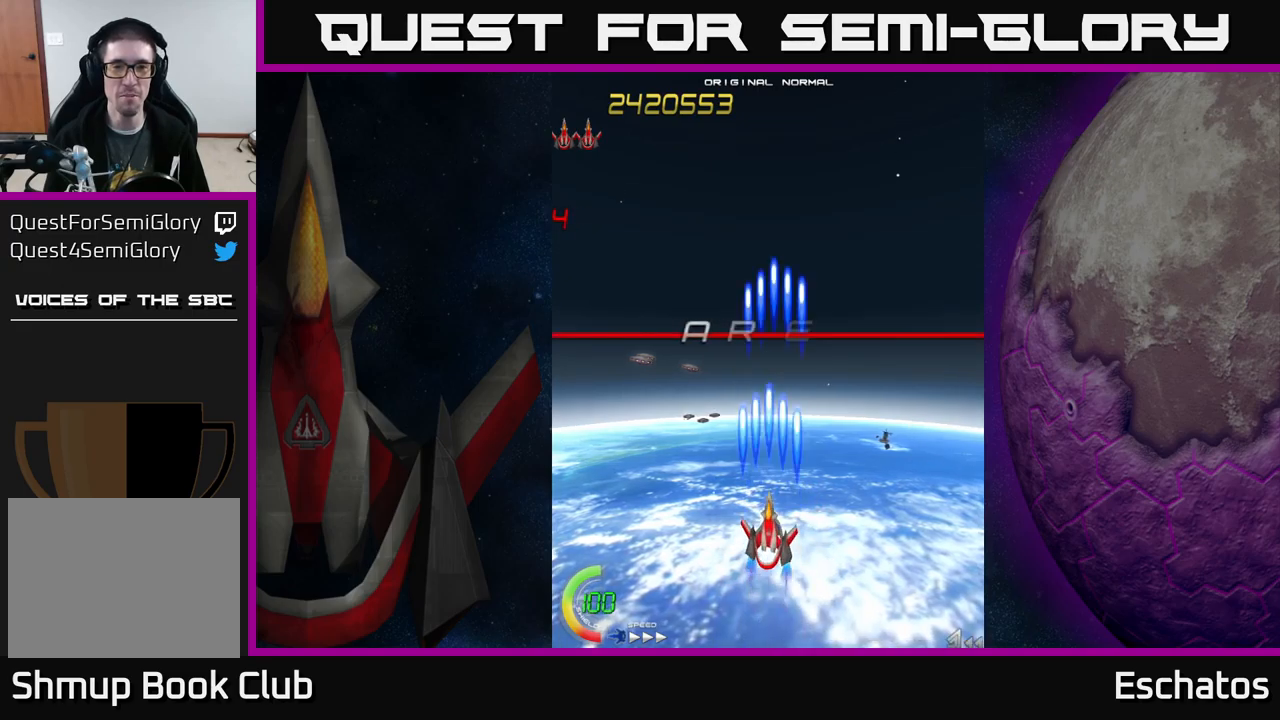
{"buttons": ["X"], "left_stick": "center", "right_stick": "center", "events": [[167, "DPAD_UP", "up"]]}
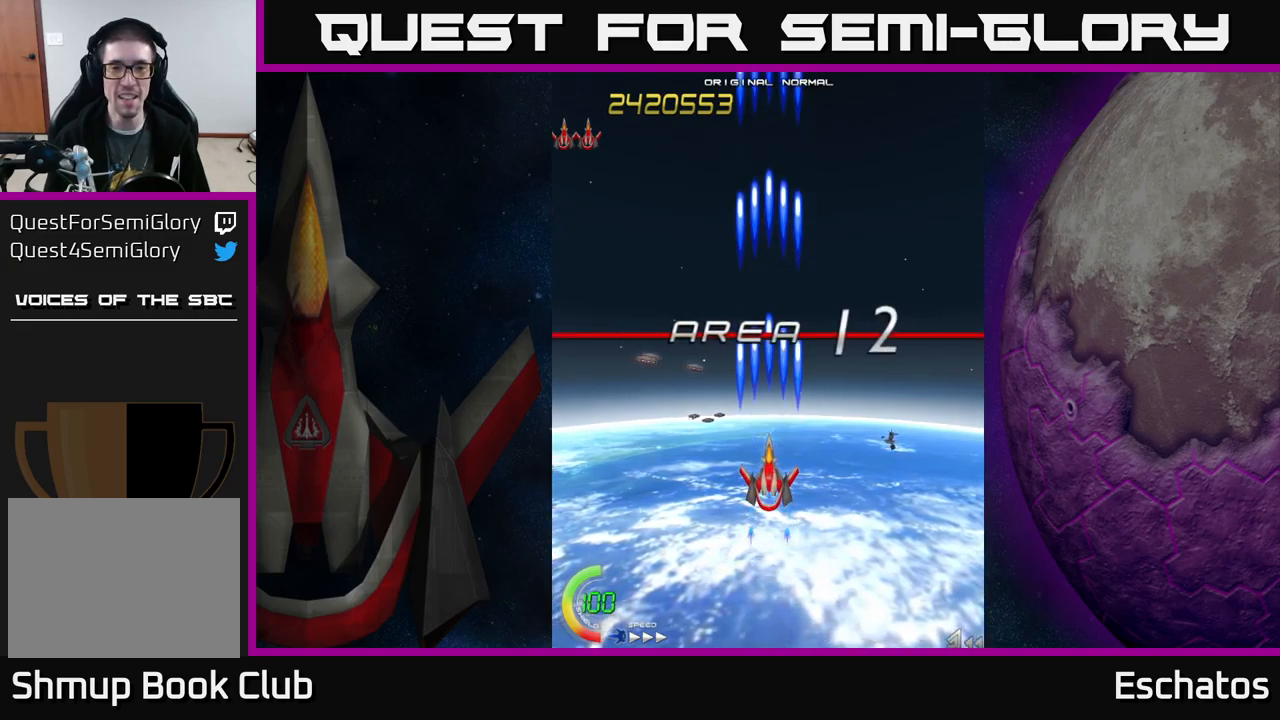
{"buttons": ["X", "DPAD_LEFT"], "left_stick": "center", "right_stick": "center", "events": [[300, "DPAD_DOWN", "down"], [450, "DPAD_DOWN", "up"], [500, "DPAD_LEFT", "down"]]}
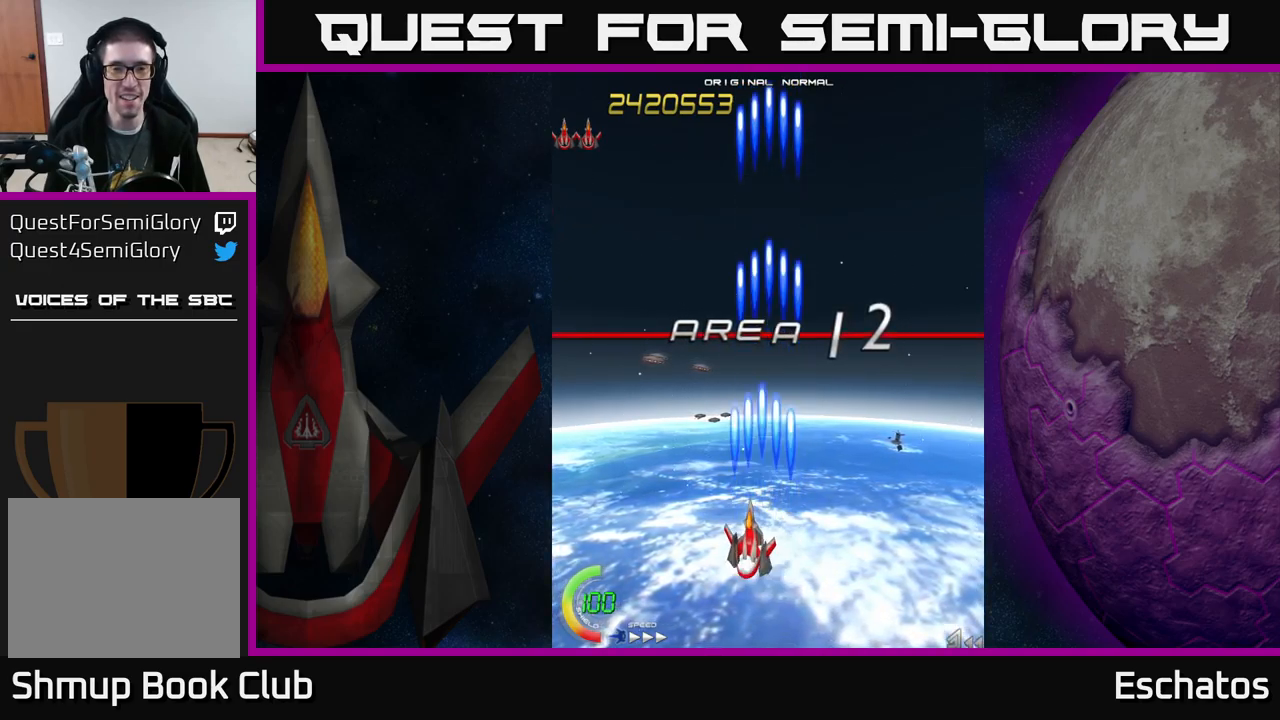
{"buttons": ["X"], "left_stick": "center", "right_stick": "center", "events": [[34, "DPAD_UP", "down"], [167, "DPAD_LEFT", "up"], [284, "DPAD_UP", "up"]]}
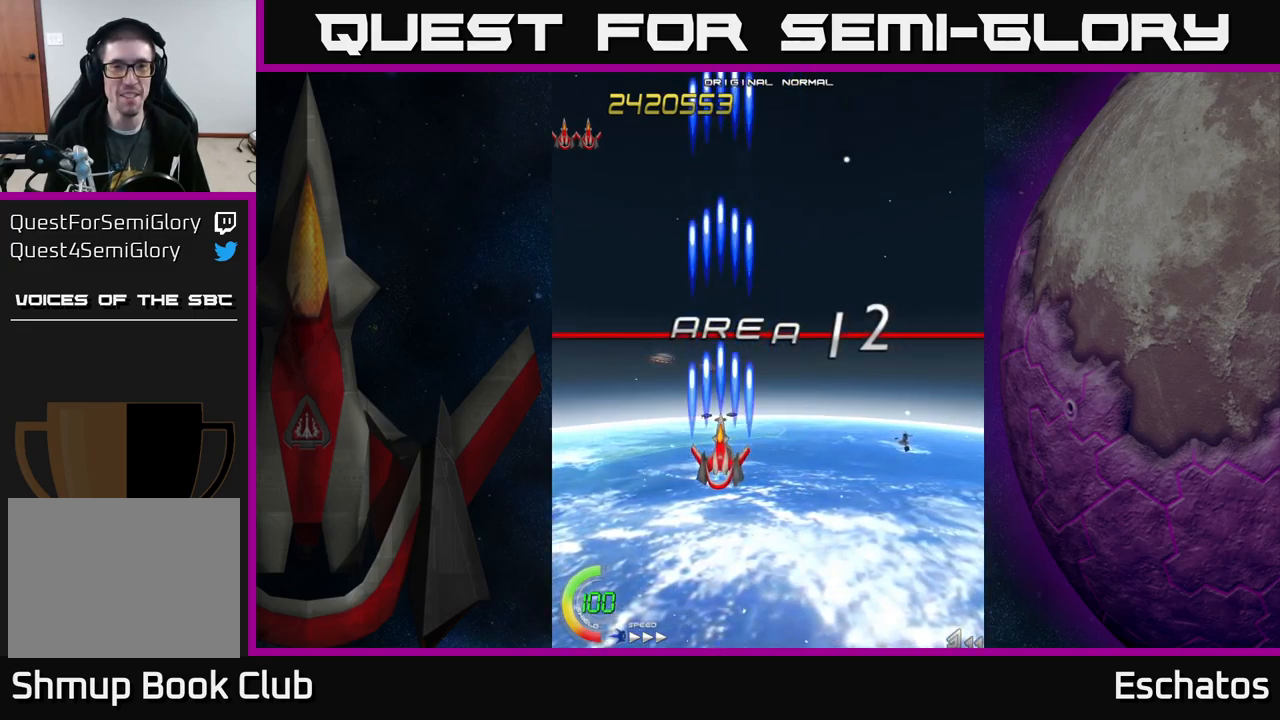
{"buttons": ["X", "DPAD_RIGHT"], "left_stick": "center", "right_stick": "center", "events": [[500, "DPAD_RIGHT", "down"]]}